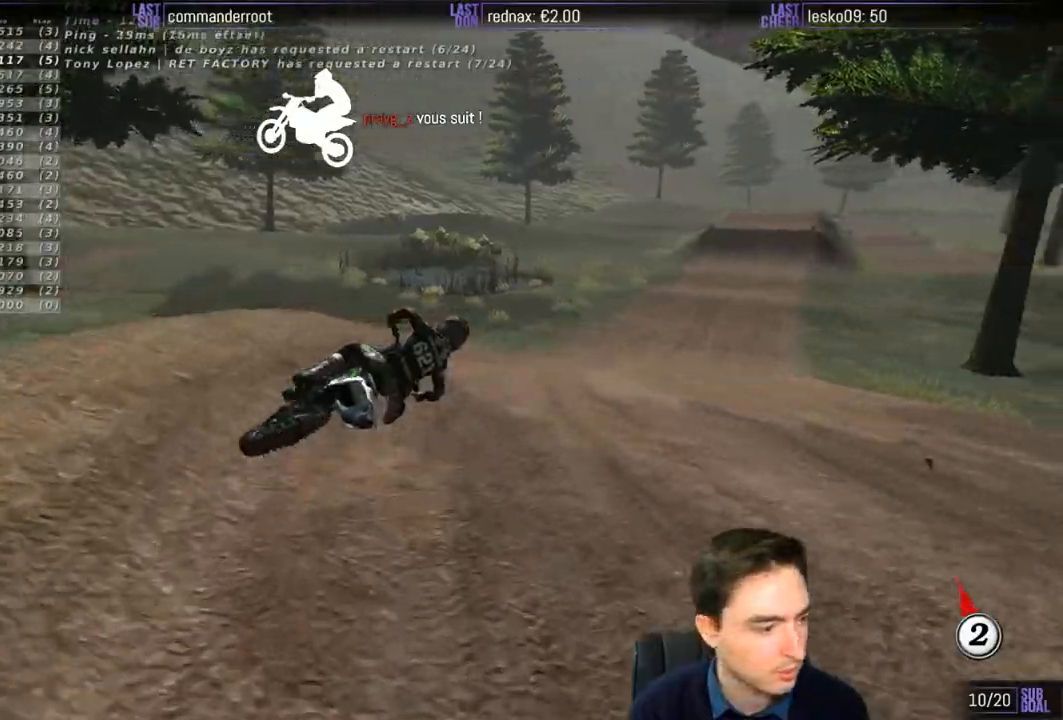
Gameplay with a controller (Xbox layout); each line is a JSON object with the inputs held at the frame after it. "events" lists button and stick changes between this image and that frame as [ms after this image, input, new state], when the widget could be followed in between. Not read: L1 L3 R3.
{"buttons": ["R2"], "left_stick": "center", "right_stick": "center", "events": [[50, "left_stick", "left"], [83, "R2", "down"], [217, "R2", "up"], [250, "left_stick", "center"], [333, "R2", "down"]]}
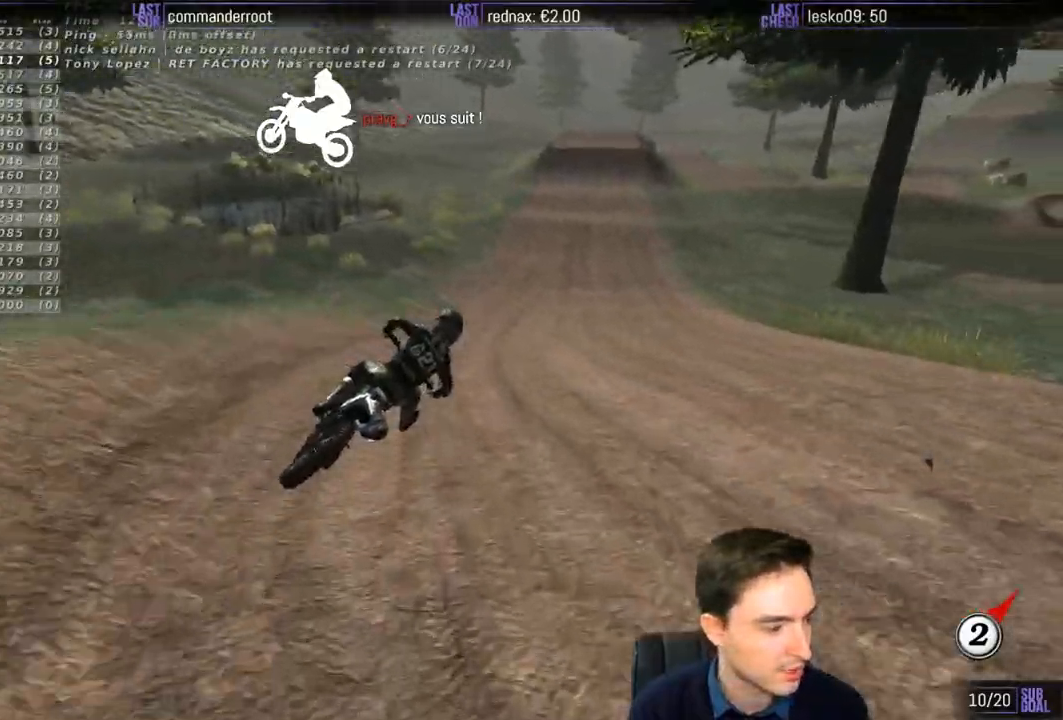
{"buttons": ["R2"], "left_stick": "left", "right_stick": "center", "events": [[117, "left_stick", "left"], [317, "B", "down"], [417, "B", "up"]]}
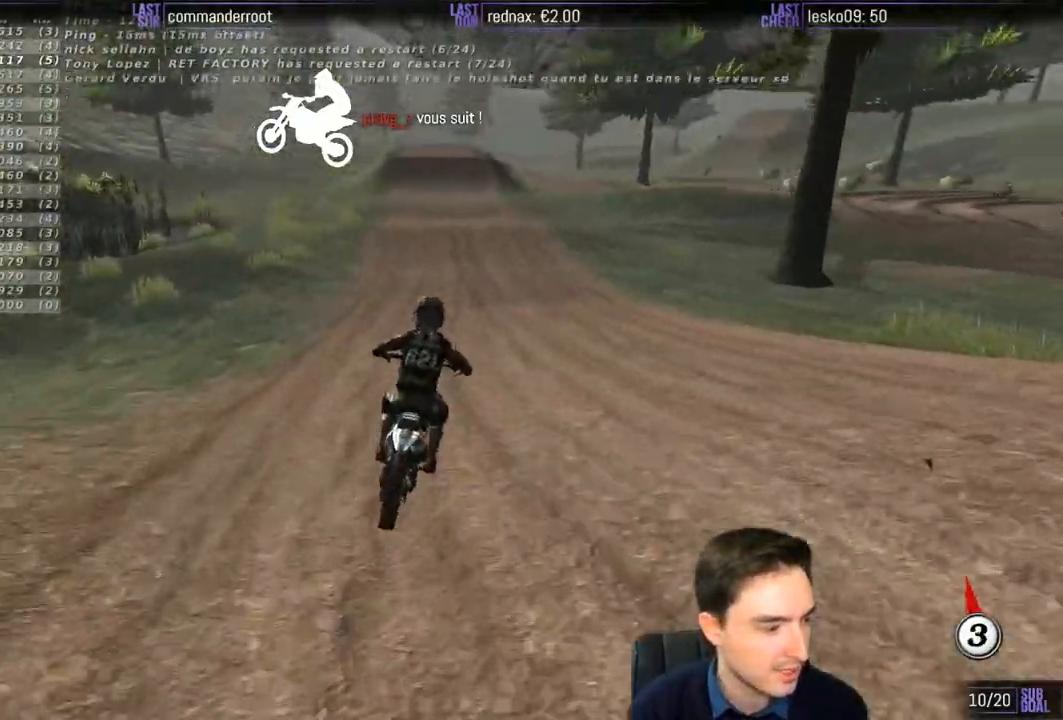
{"buttons": ["R2"], "left_stick": "center", "right_stick": "center", "events": [[117, "left_stick", "center"]]}
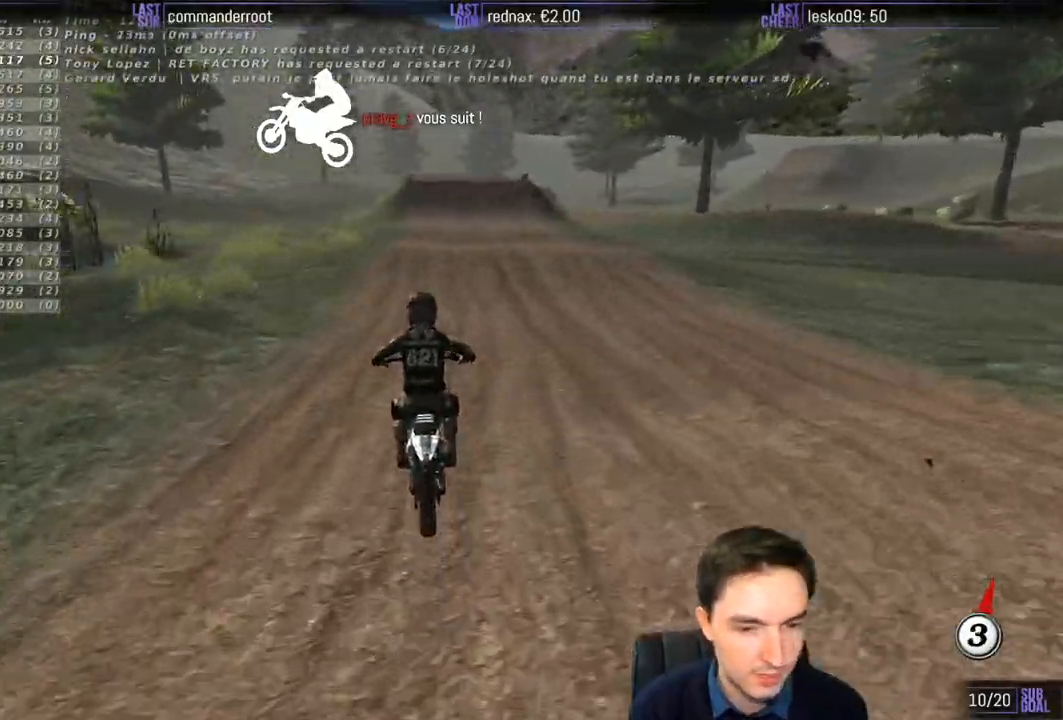
{"buttons": ["R2"], "left_stick": "center", "right_stick": "center", "events": [[83, "left_stick", "right"], [183, "left_stick", "center"]]}
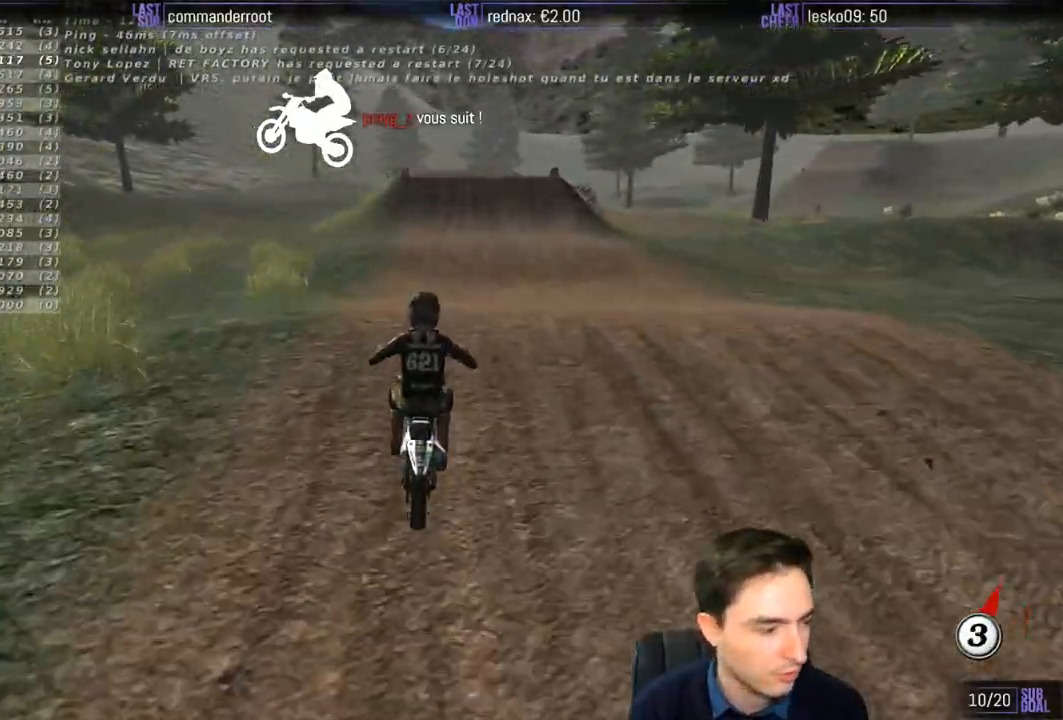
{"buttons": [], "left_stick": "center", "right_stick": "center", "events": [[17, "left_stick", "down"], [150, "left_stick", "center"], [483, "R2", "up"]]}
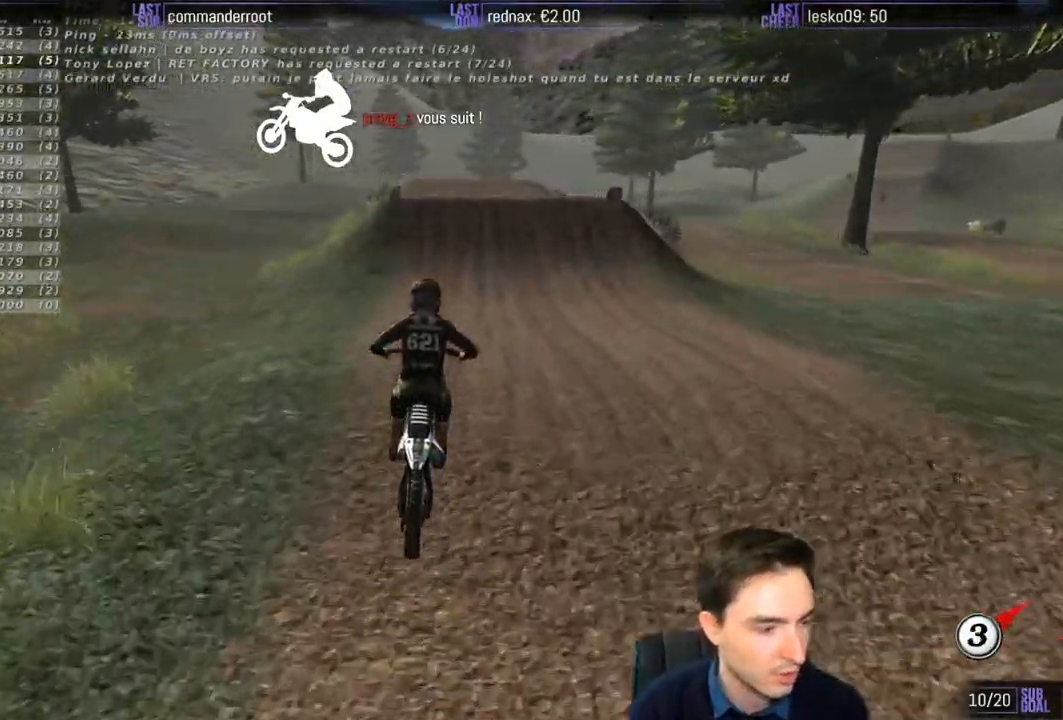
{"buttons": ["R2"], "left_stick": "center", "right_stick": "center", "events": [[383, "R2", "down"]]}
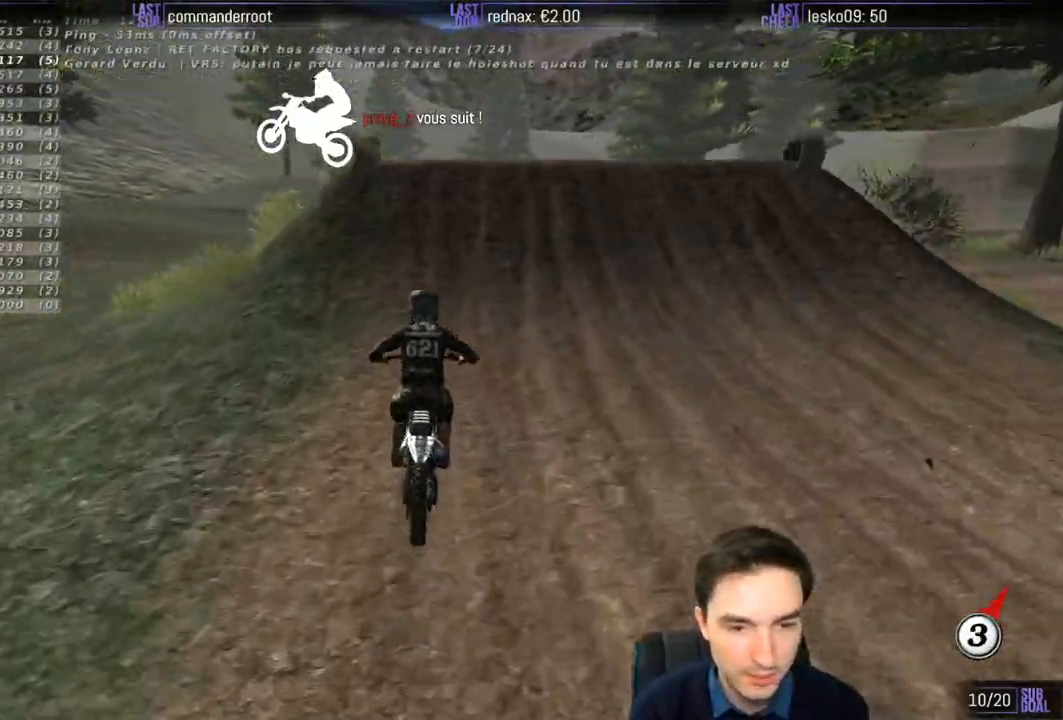
{"buttons": ["A", "L2"], "left_stick": "up", "right_stick": "center", "events": [[17, "left_stick", "down"], [117, "R2", "up"], [367, "A", "down"], [367, "left_stick", "up"], [383, "L2", "down"]]}
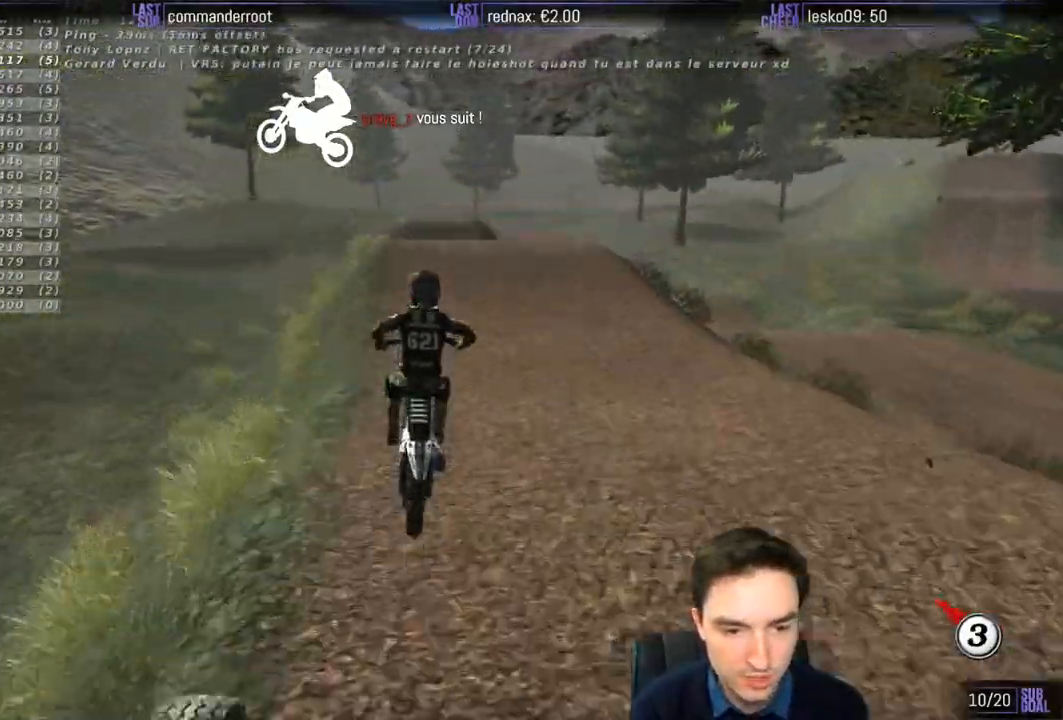
{"buttons": [], "left_stick": "center", "right_stick": "center", "events": [[283, "A", "up"], [283, "L2", "up"], [317, "left_stick", "center"]]}
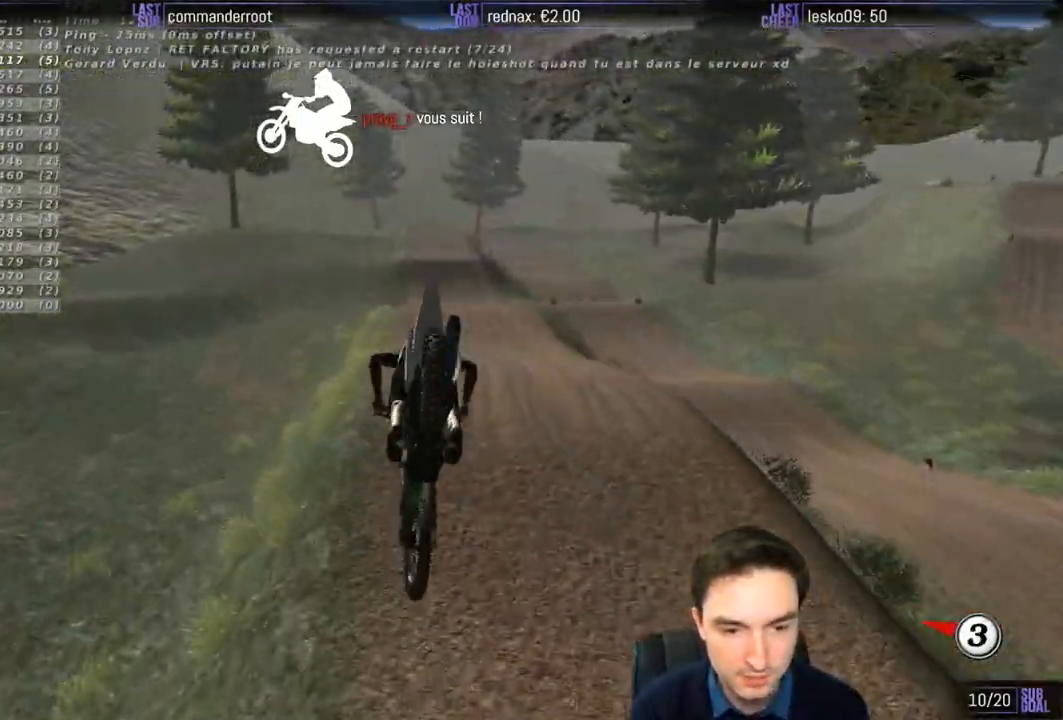
{"buttons": [], "left_stick": "center", "right_stick": "center", "events": []}
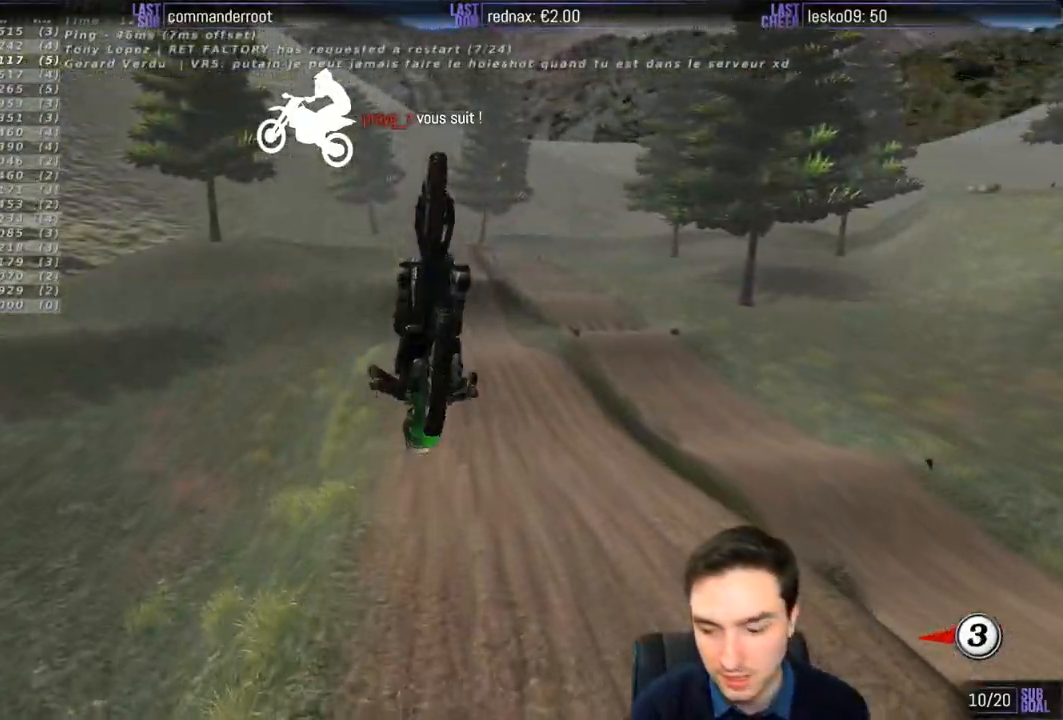
{"buttons": [], "left_stick": "center", "right_stick": "center", "events": []}
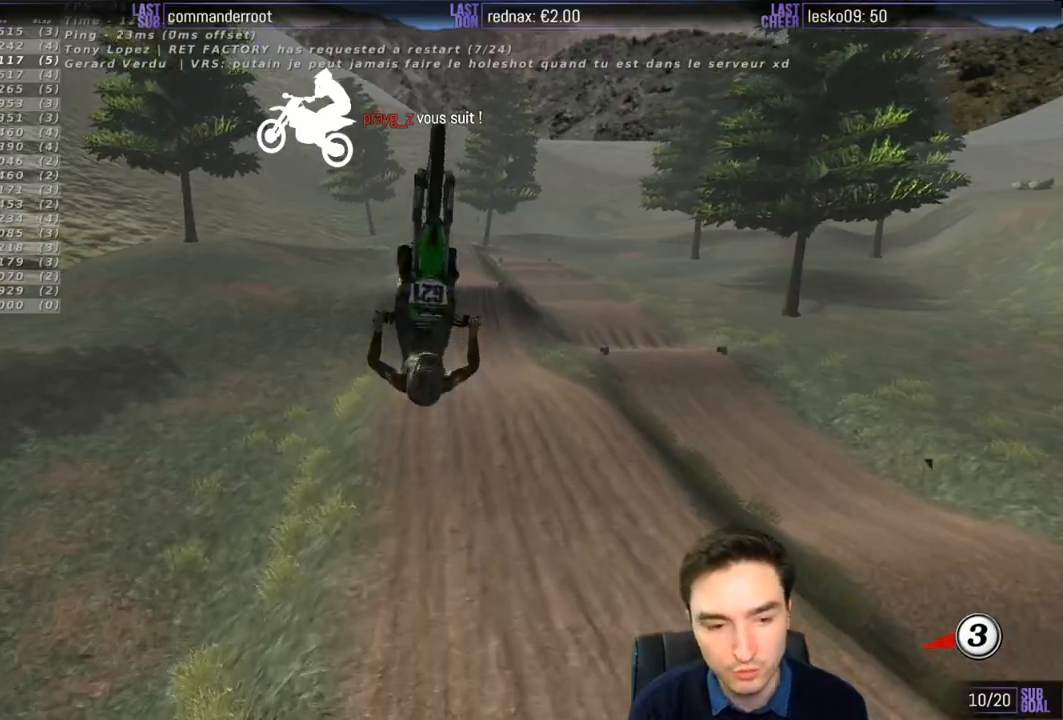
{"buttons": [], "left_stick": "center", "right_stick": "center", "events": []}
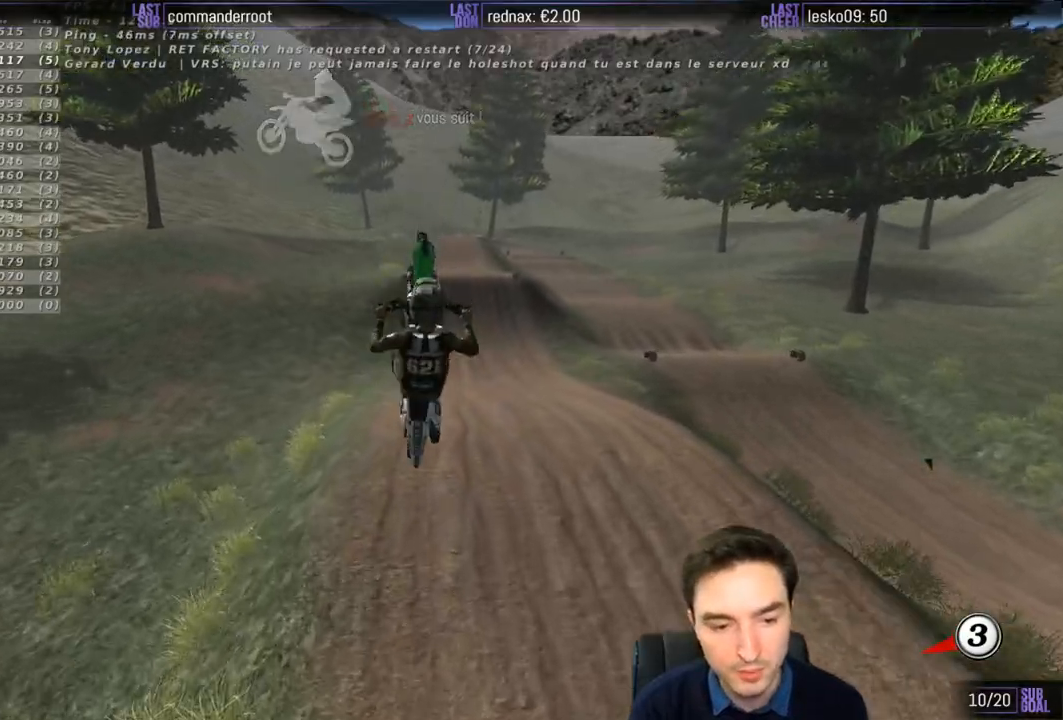
{"buttons": ["R2"], "left_stick": "center", "right_stick": "center", "events": [[417, "R2", "down"]]}
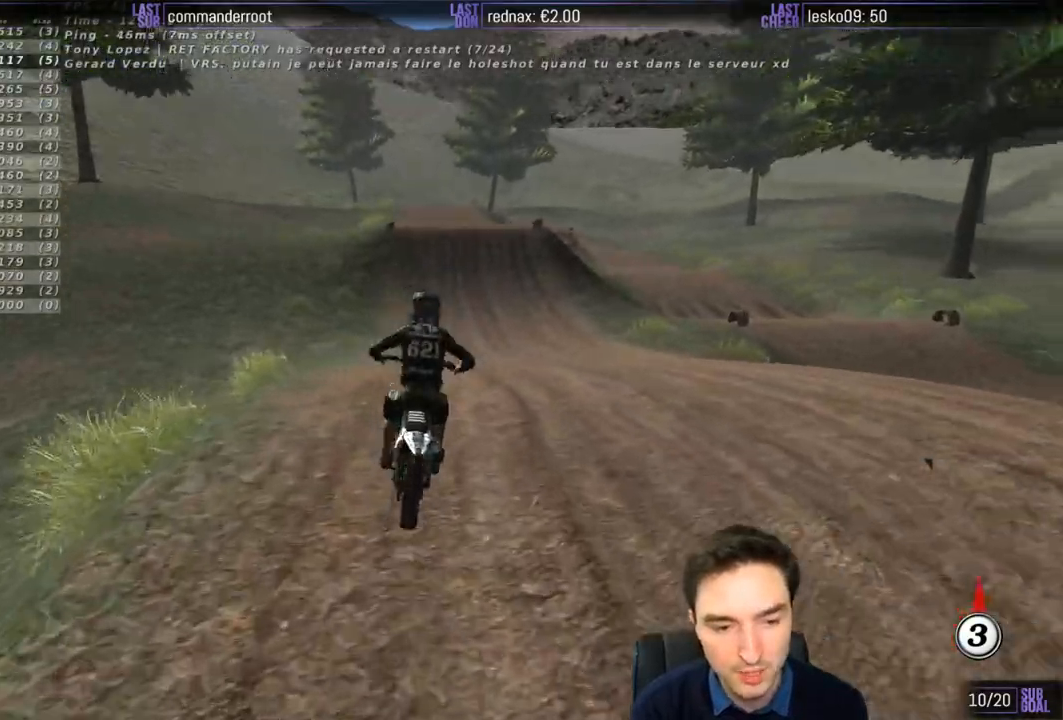
{"buttons": ["R2"], "left_stick": "center", "right_stick": "center", "events": [[200, "L2", "down"], [283, "L2", "up"]]}
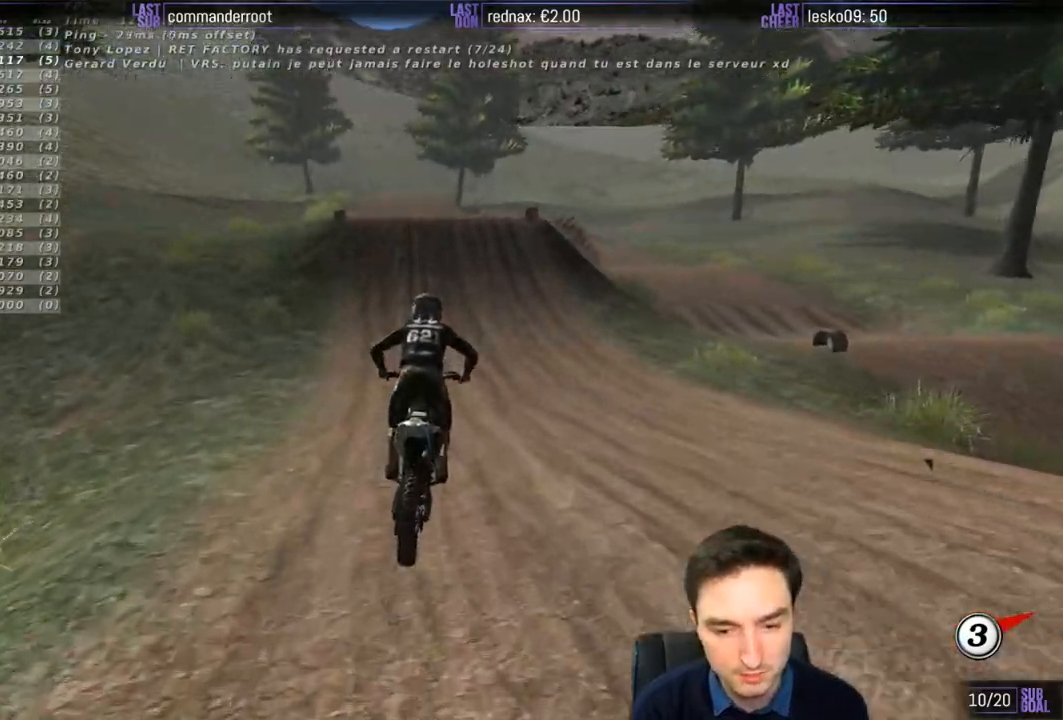
{"buttons": ["R2"], "left_stick": "center", "right_stick": "center", "events": []}
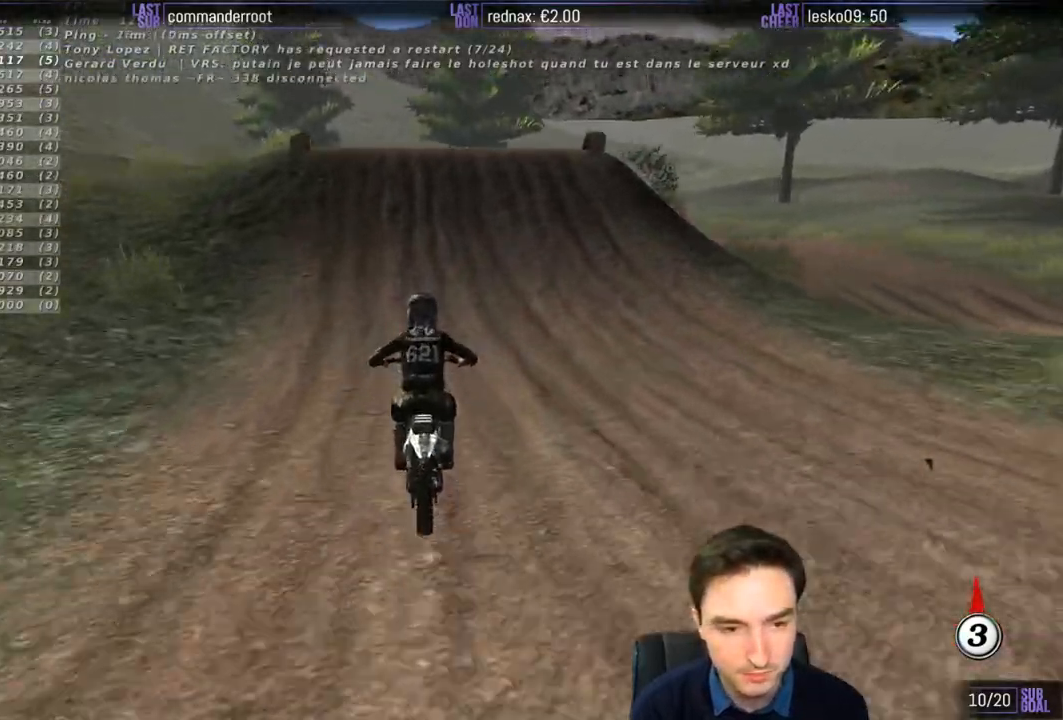
{"buttons": ["R2"], "left_stick": "down", "right_stick": "center", "events": [[183, "left_stick", "down"]]}
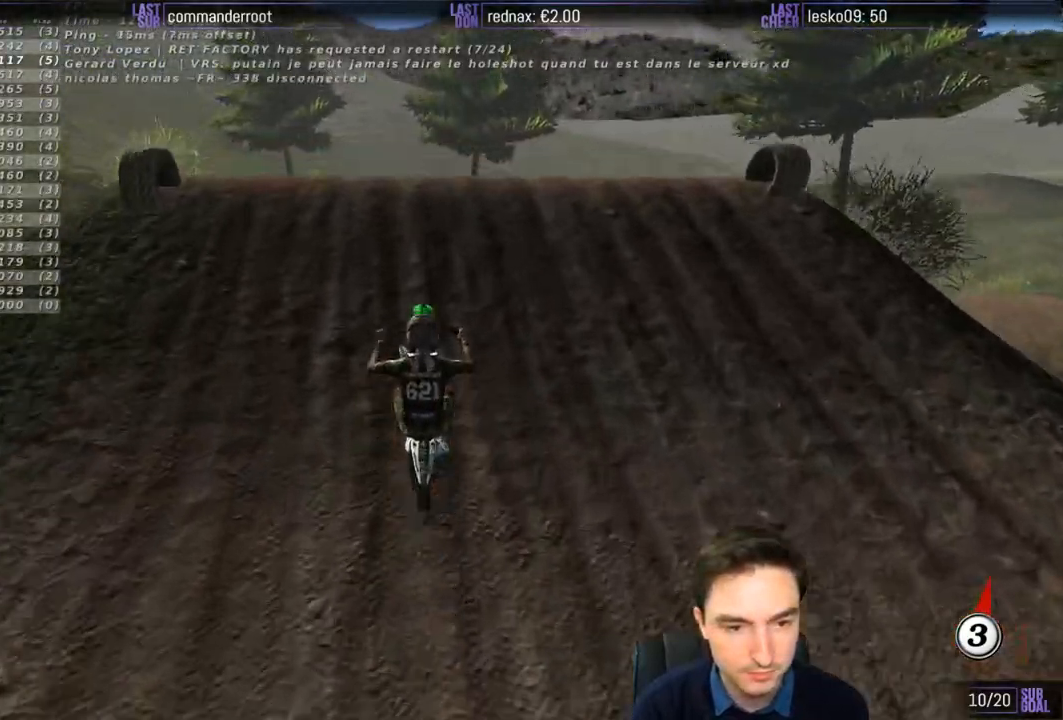
{"buttons": [], "left_stick": "center", "right_stick": "center", "events": [[117, "A", "down"], [117, "L2", "down"], [117, "R2", "up"], [117, "left_stick", "up"], [417, "A", "up"], [450, "L2", "up"], [450, "left_stick", "center"]]}
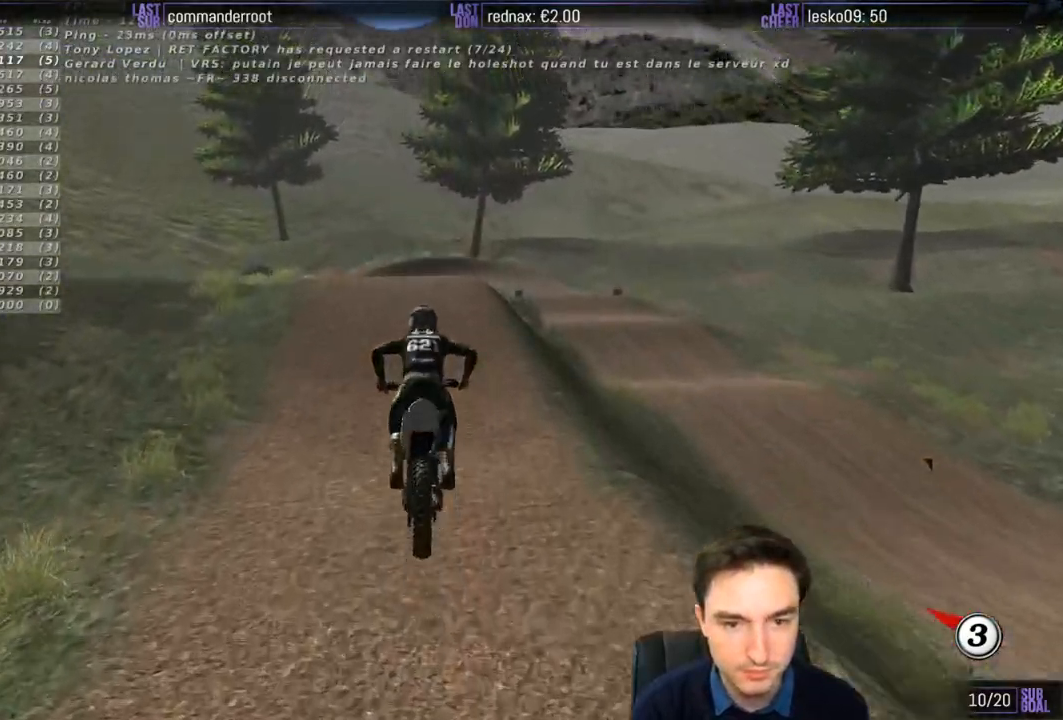
{"buttons": [], "left_stick": "center", "right_stick": "center", "events": []}
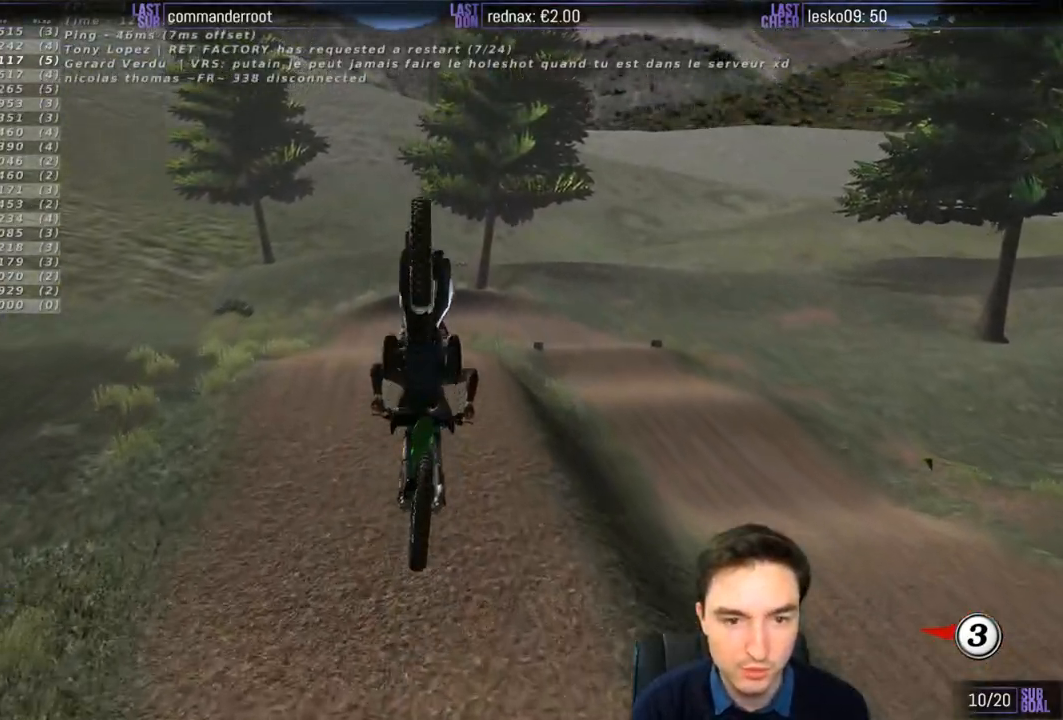
{"buttons": ["A", "L2"], "left_stick": "up", "right_stick": "center", "events": [[217, "A", "down"], [217, "left_stick", "up"], [250, "L2", "down"]]}
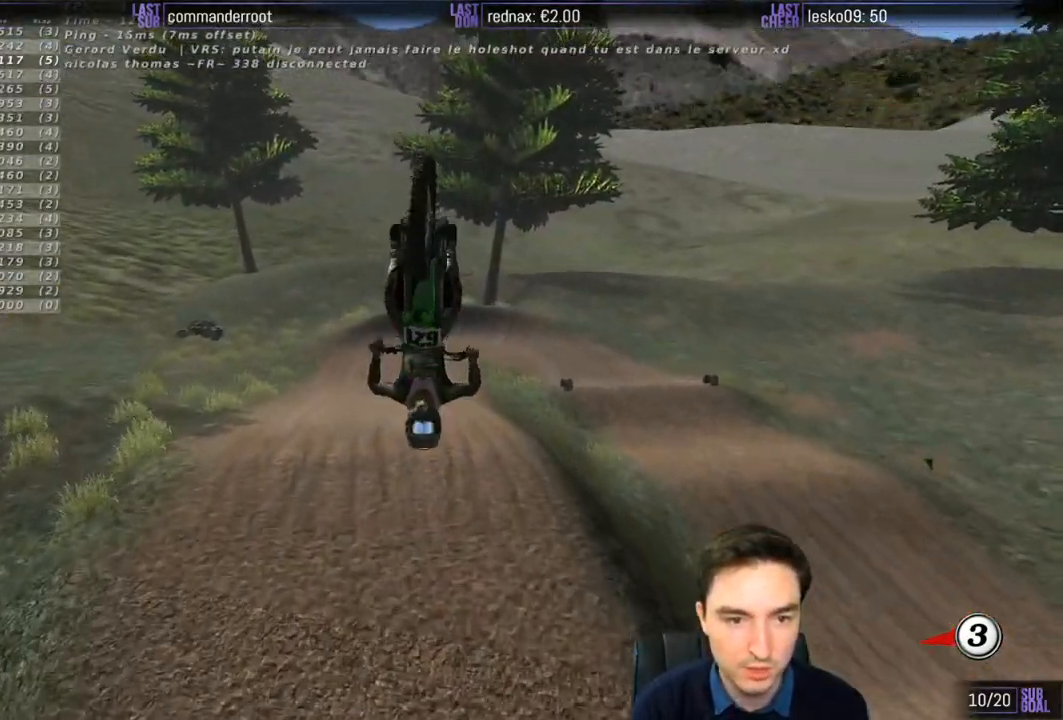
{"buttons": [], "left_stick": "center", "right_stick": "center", "events": [[317, "A", "up"], [317, "L2", "up"], [350, "left_stick", "center"]]}
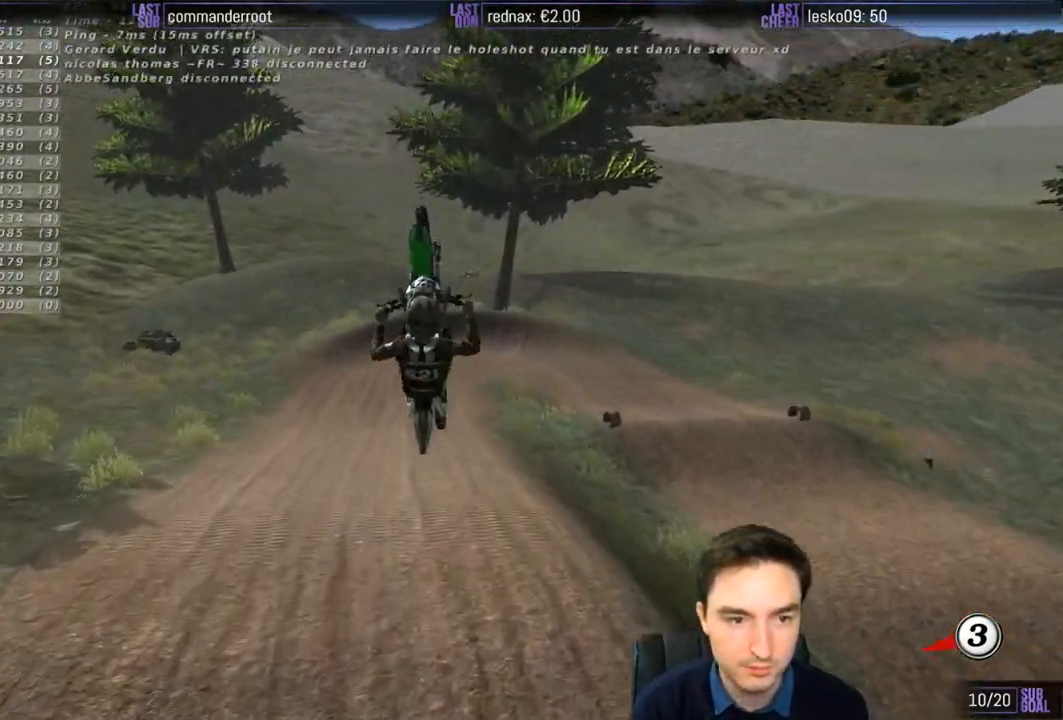
{"buttons": ["R2"], "left_stick": "center", "right_stick": "center", "events": [[117, "left_stick", "down"], [217, "R2", "down"], [417, "left_stick", "center"]]}
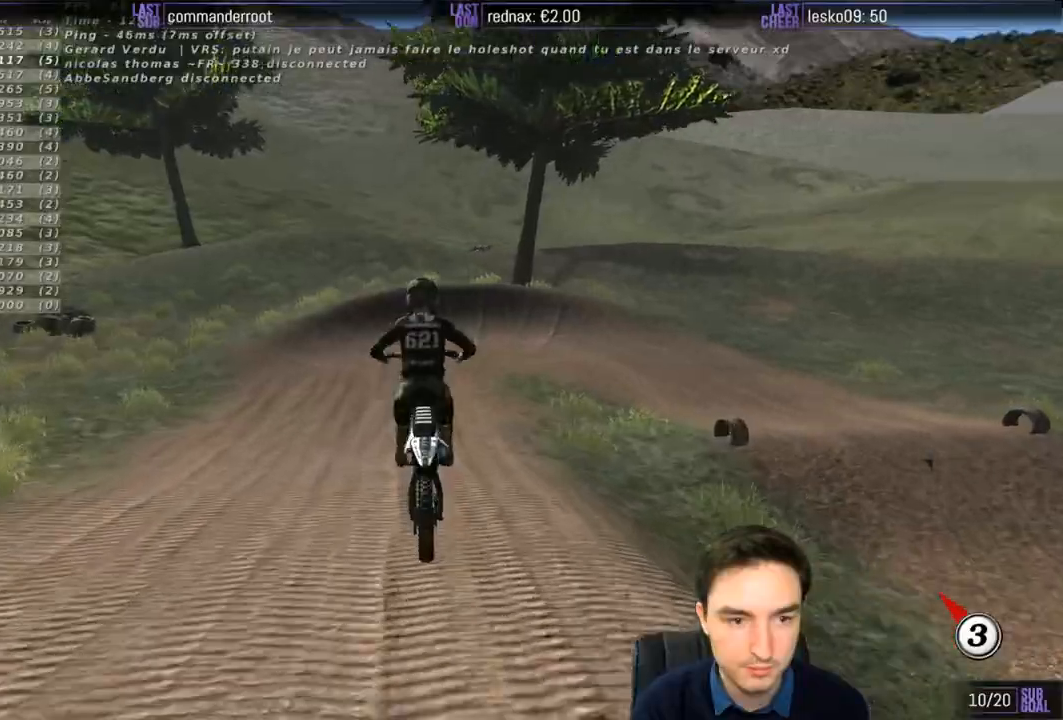
{"buttons": ["R2"], "left_stick": "right", "right_stick": "center", "events": [[417, "left_stick", "right"]]}
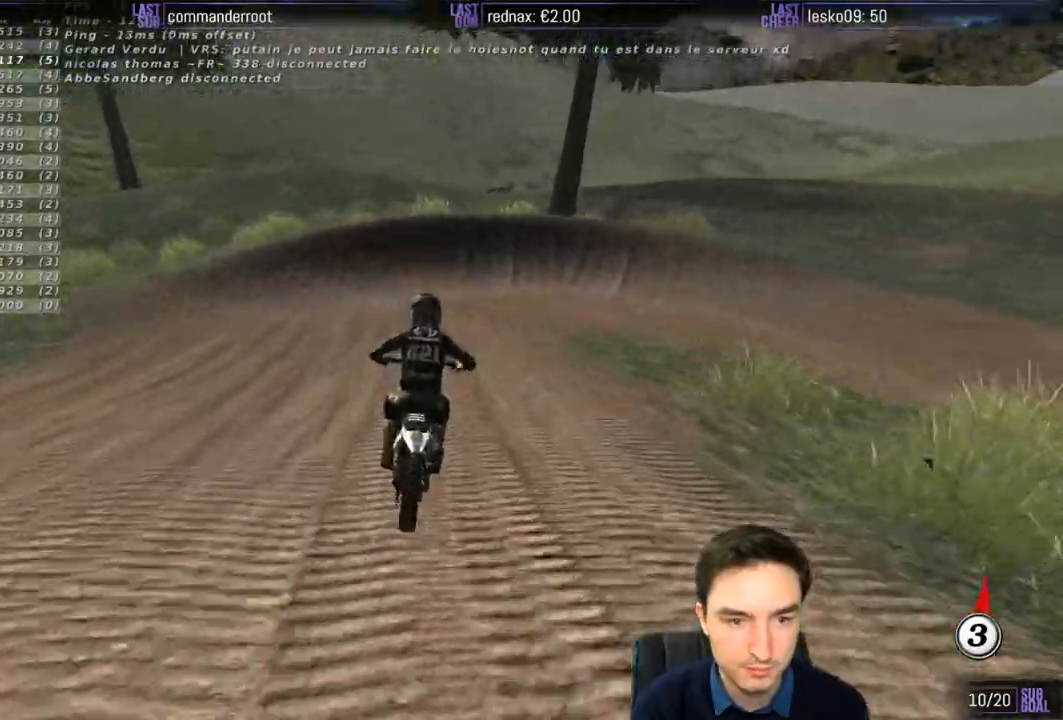
{"buttons": ["L2"], "left_stick": "right", "right_stick": "center", "events": [[17, "R2", "up"], [83, "left_stick", "down-right"], [117, "X", "down"], [183, "X", "up"], [217, "left_stick", "right"], [283, "X", "down"], [350, "L2", "down"], [350, "X", "up"], [417, "X", "down"], [483, "X", "up"]]}
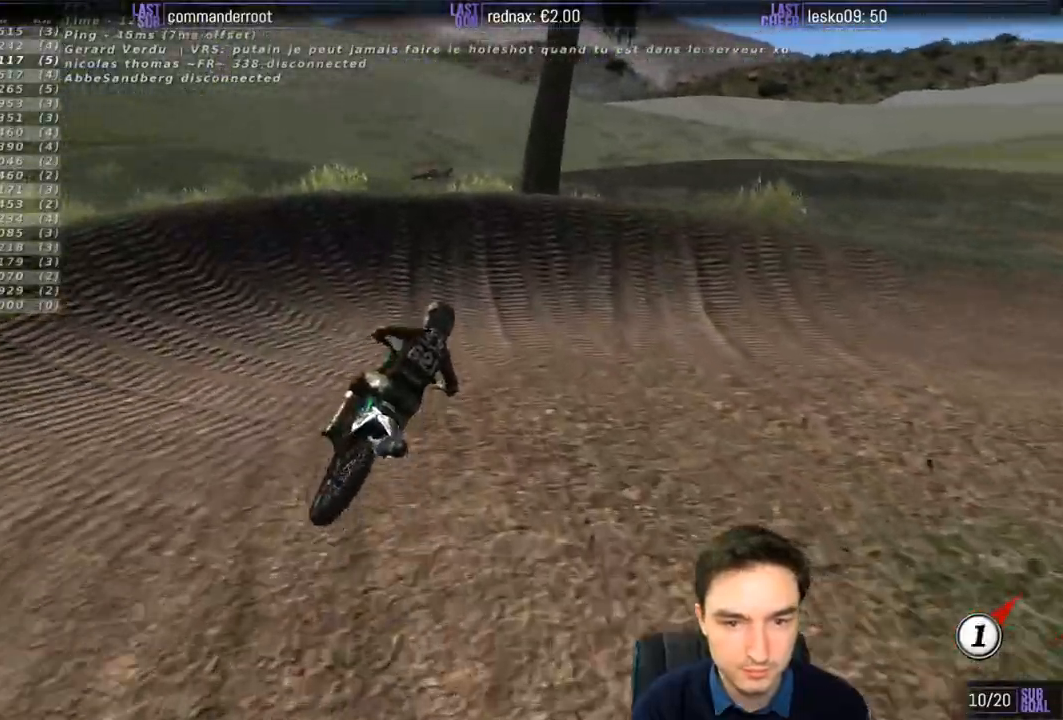
{"buttons": ["A", "L2"], "left_stick": "right", "right_stick": "center", "events": [[83, "A", "down"]]}
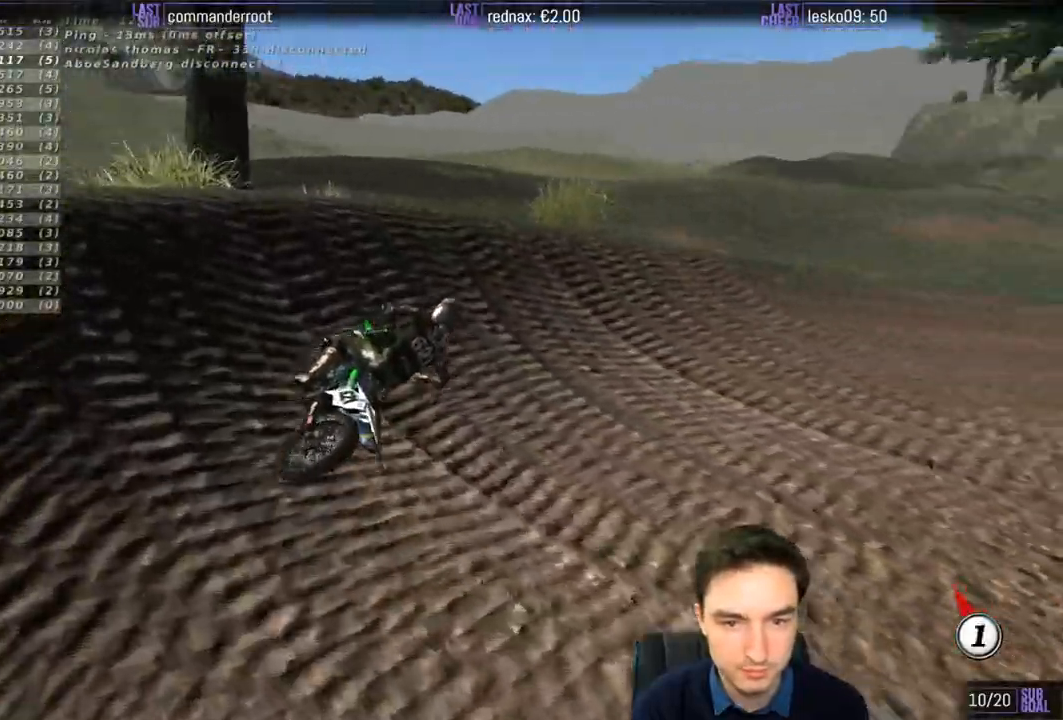
{"buttons": ["R2"], "left_stick": "center", "right_stick": "center", "events": [[150, "A", "up"], [183, "L2", "up"], [217, "left_stick", "center"], [350, "R2", "down"]]}
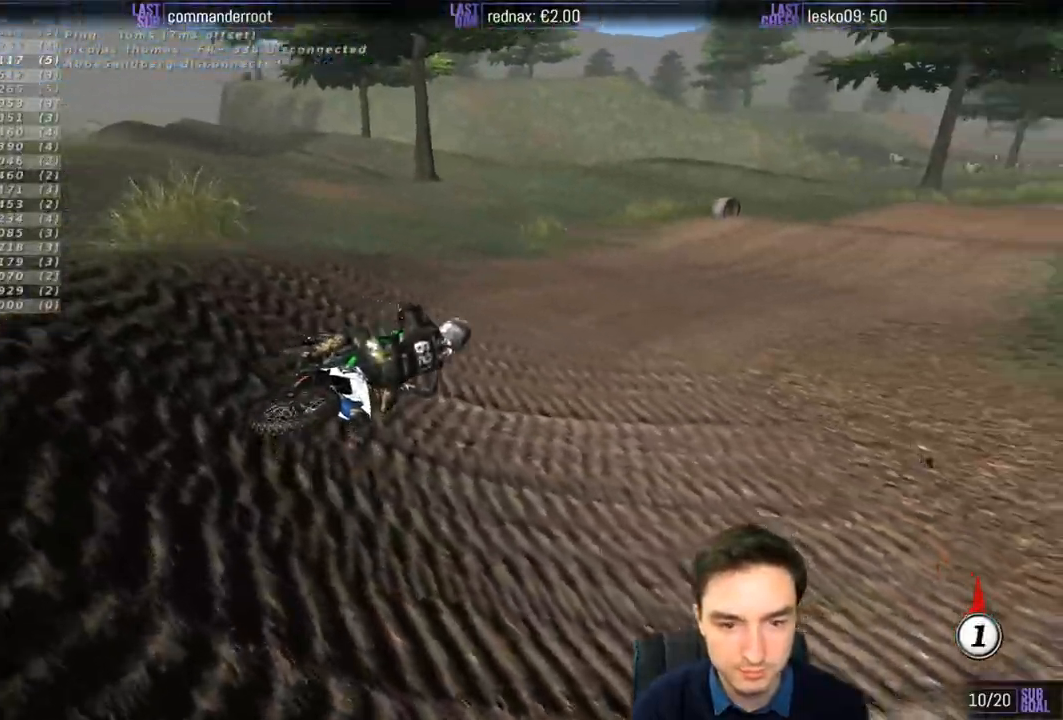
{"buttons": ["R2"], "left_stick": "left", "right_stick": "center", "events": [[183, "left_stick", "left"], [417, "left_stick", "center"], [483, "left_stick", "left"]]}
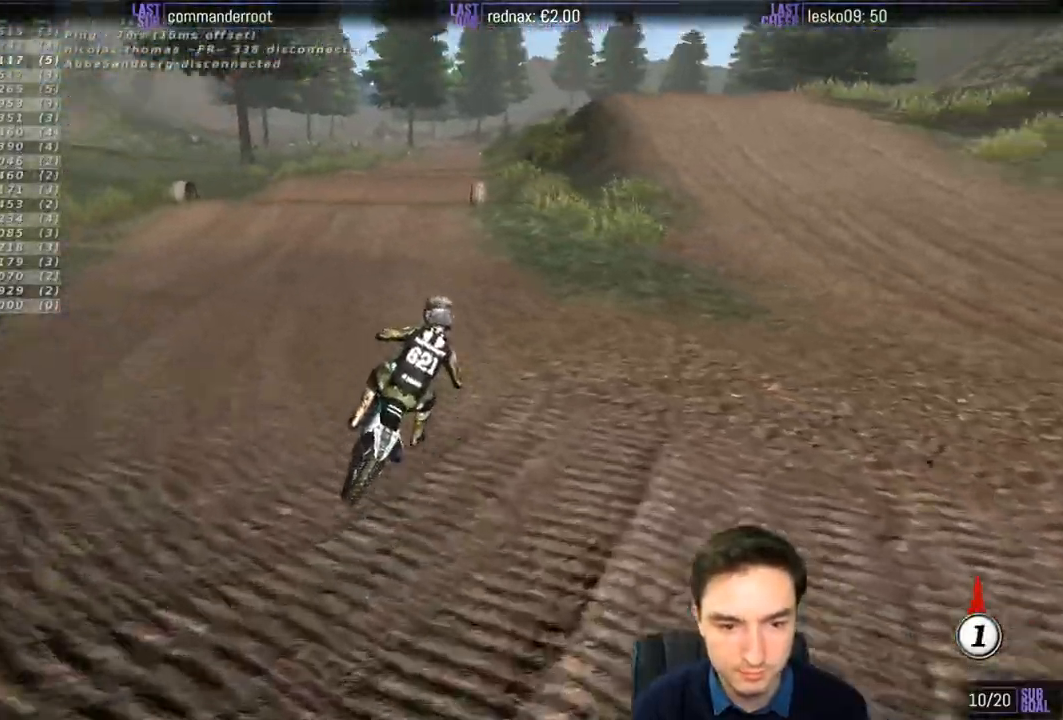
{"buttons": ["R2"], "left_stick": "left", "right_stick": "center", "events": [[83, "B", "down"], [183, "B", "up"], [283, "left_stick", "center"], [350, "left_stick", "left"]]}
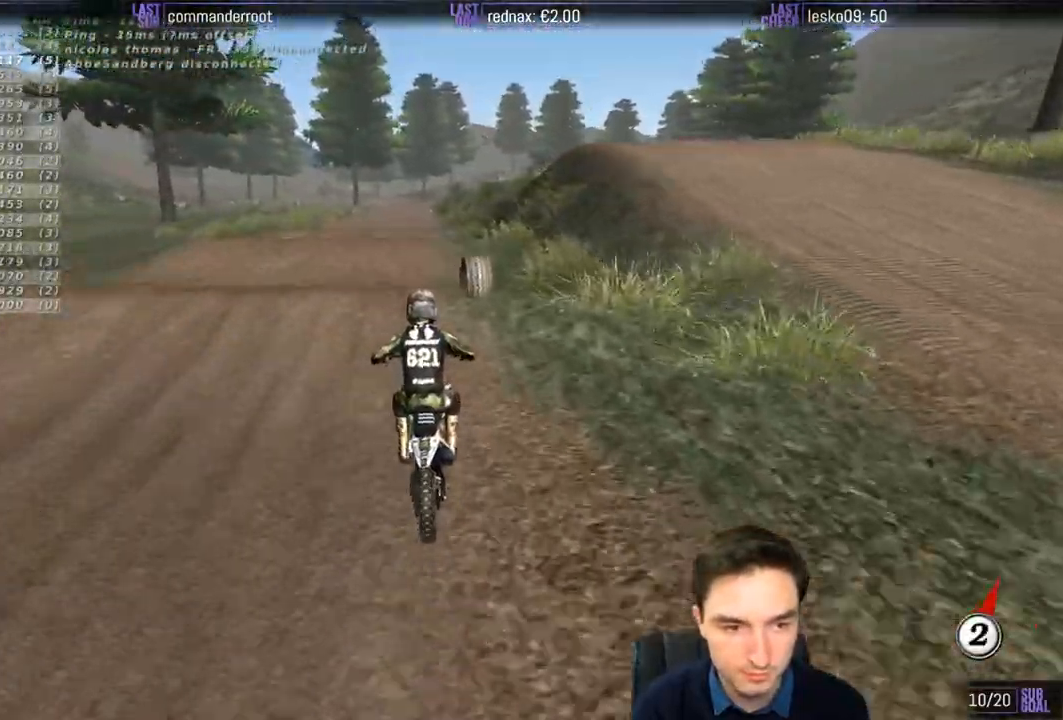
{"buttons": [], "left_stick": "down-left", "right_stick": "center", "events": [[17, "left_stick", "center"], [350, "left_stick", "down"], [450, "R2", "up"], [450, "left_stick", "down-left"]]}
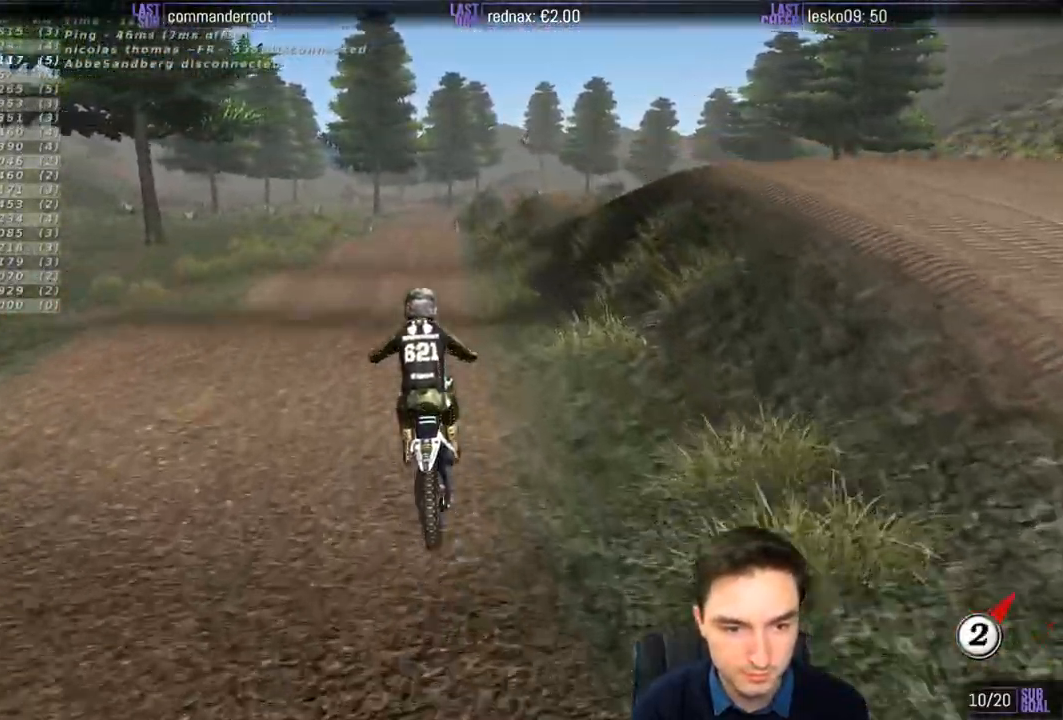
{"buttons": ["R2"], "left_stick": "down-right", "right_stick": "center", "events": [[417, "R2", "down"], [450, "left_stick", "down-right"]]}
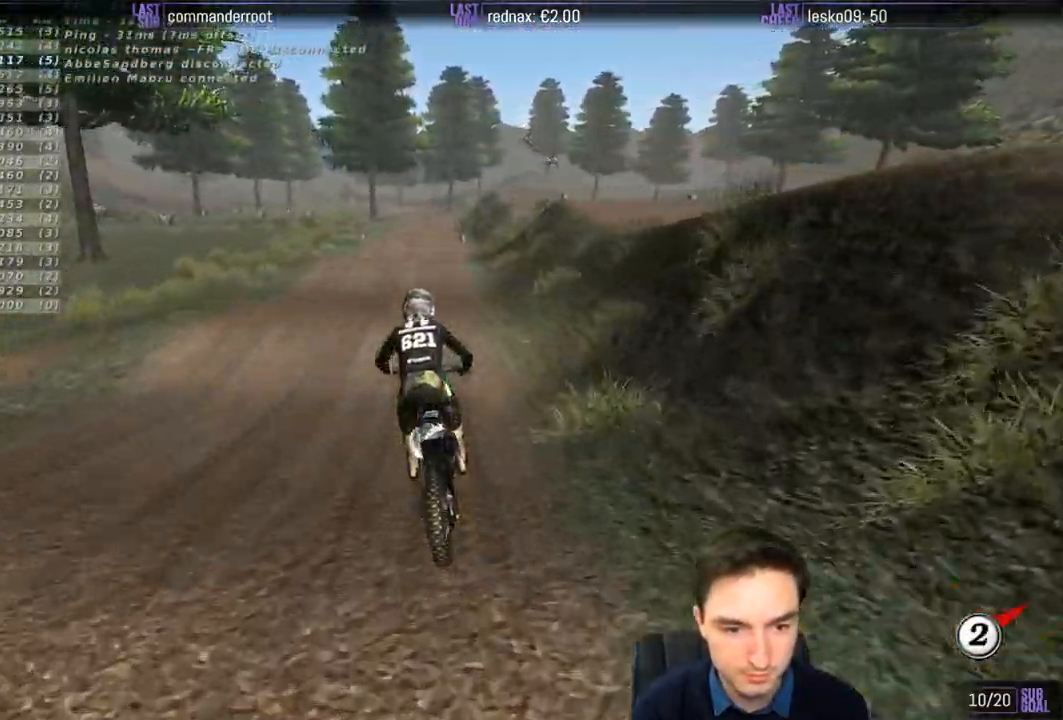
{"buttons": ["R2"], "left_stick": "center", "right_stick": "center", "events": [[183, "left_stick", "center"]]}
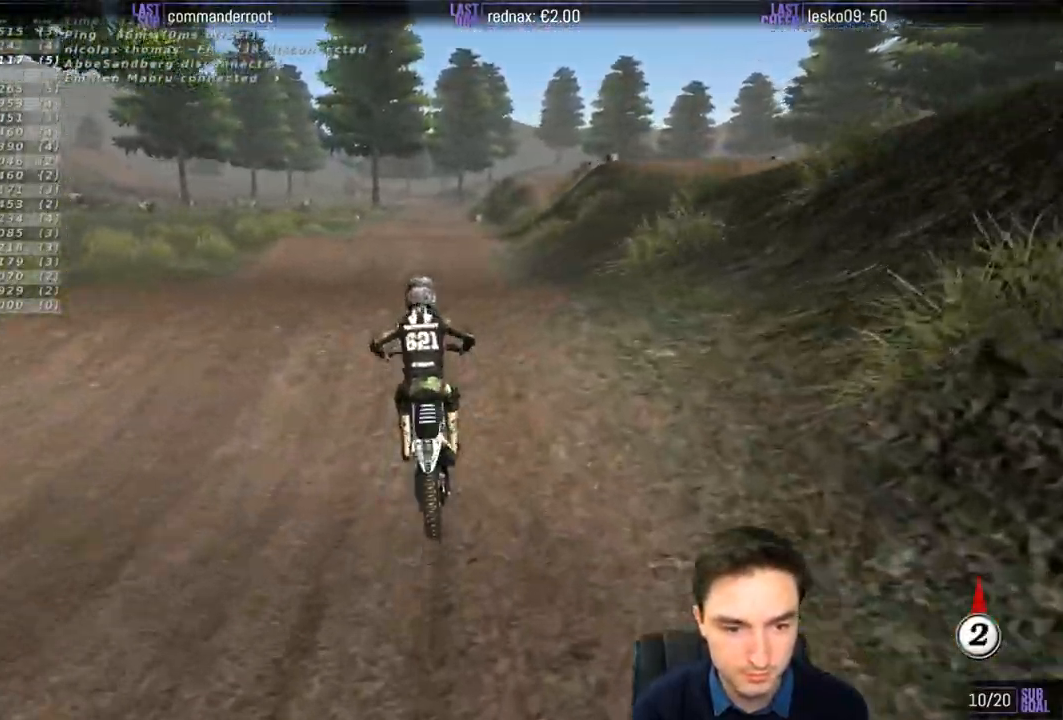
{"buttons": [], "left_stick": "center", "right_stick": "center", "events": [[50, "left_stick", "down"], [183, "left_stick", "center"], [317, "R2", "up"]]}